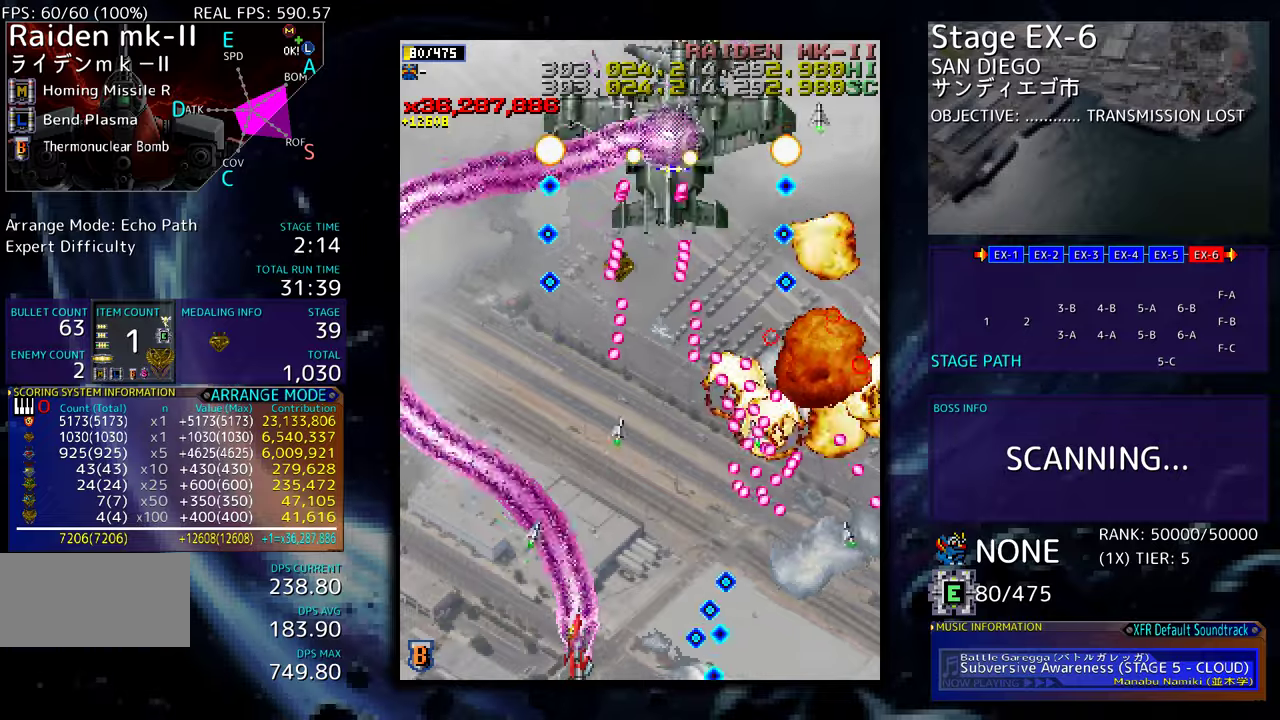
Gameplay with a controller (arcade stick); each line is a JSON object with the inputs held at the frame after it. "events" lists button and stick changes between this image and that frame as [ms after this image, input, new state], when the widget could be followed in between. Not read: L3 R3 other_buttons.
{"buttons": ["DPAD_UP", "DPAD_LEFT"], "events": [[84, "DPAD_LEFT", "down"], [450, "DPAD_UP", "down"]]}
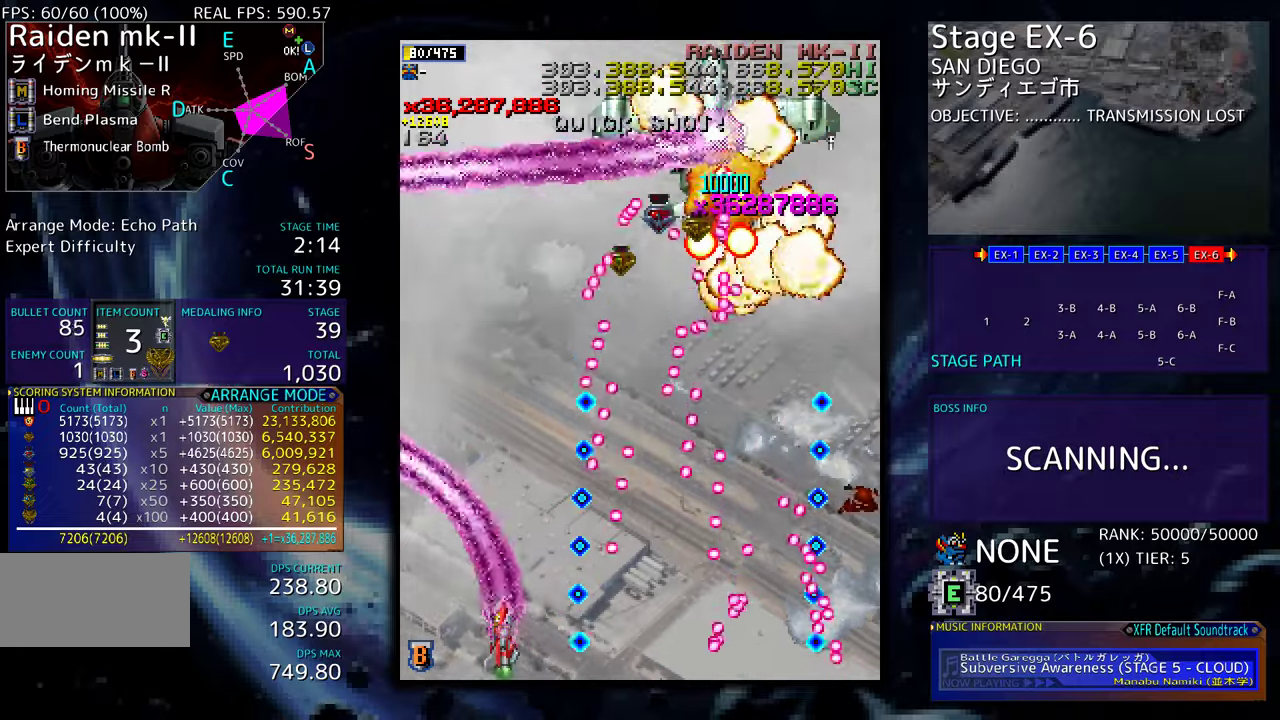
{"buttons": [], "events": [[117, "DPAD_UP", "up"], [150, "DPAD_LEFT", "up"], [217, "DPAD_LEFT", "down"], [217, "DPAD_UP", "down"], [300, "DPAD_UP", "up"], [317, "DPAD_LEFT", "up"], [384, "DPAD_UP", "down"], [400, "DPAD_LEFT", "down"], [467, "DPAD_UP", "up"], [500, "DPAD_LEFT", "up"]]}
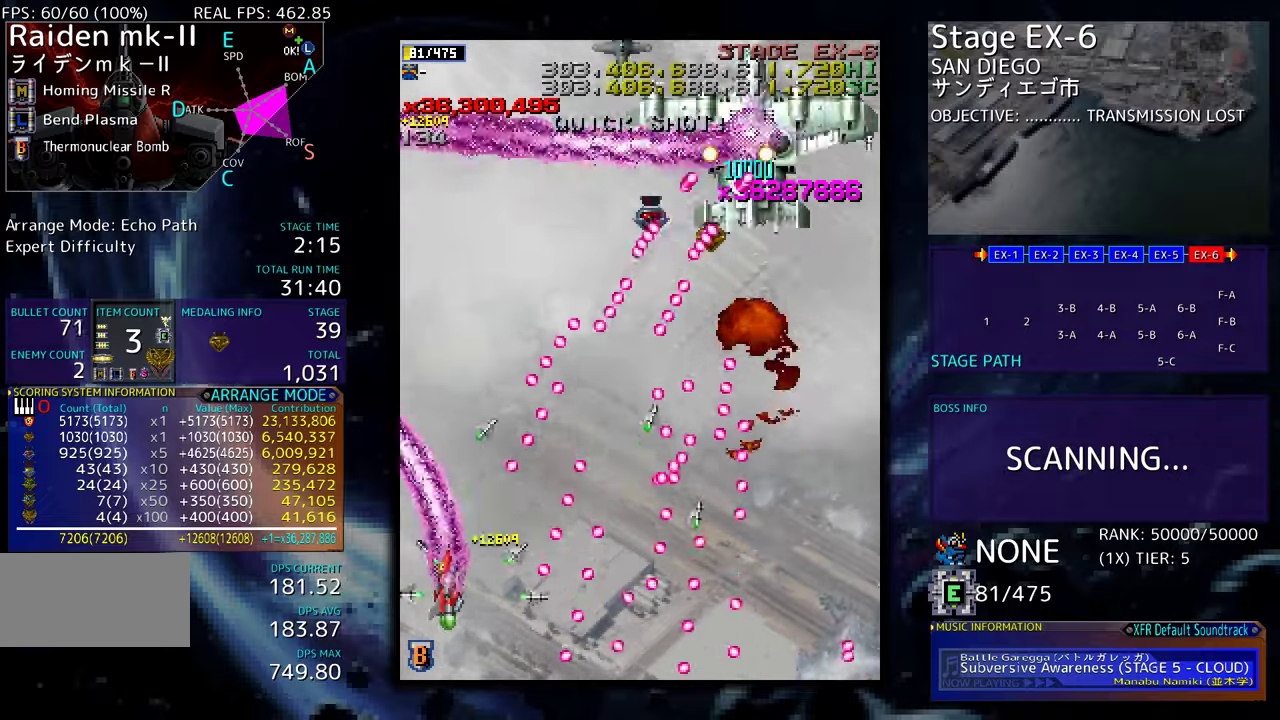
{"buttons": ["DPAD_DOWN", "DPAD_RIGHT"], "events": [[200, "DPAD_DOWN", "down"], [200, "DPAD_LEFT", "down"], [267, "DPAD_DOWN", "up"], [284, "DPAD_DOWN", "down"], [334, "DPAD_LEFT", "up"], [367, "DPAD_RIGHT", "down"]]}
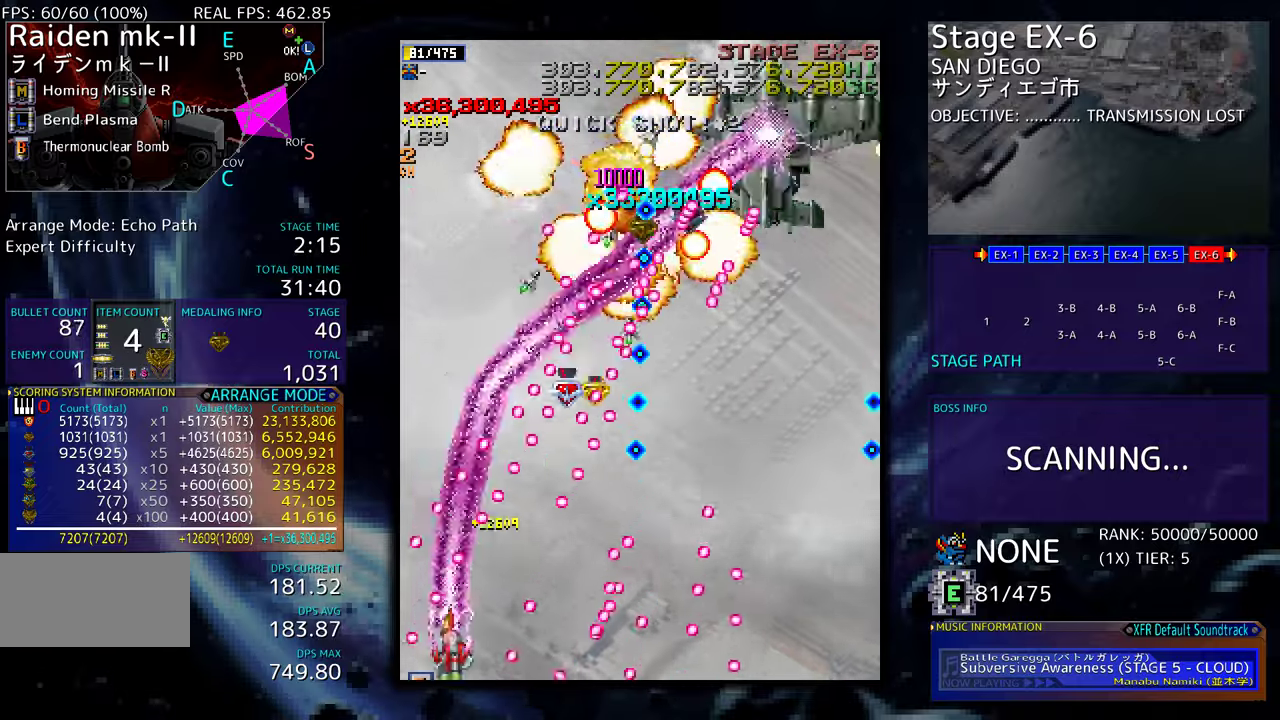
{"buttons": ["DPAD_LEFT"], "events": [[17, "DPAD_RIGHT", "up"], [34, "DPAD_DOWN", "up"], [134, "DPAD_RIGHT", "down"], [167, "DPAD_DOWN", "down"], [184, "DPAD_DOWN", "up"], [184, "DPAD_RIGHT", "up"], [317, "DPAD_RIGHT", "down"], [384, "DPAD_DOWN", "down"], [384, "DPAD_RIGHT", "up"], [400, "DPAD_LEFT", "down"], [417, "DPAD_DOWN", "up"]]}
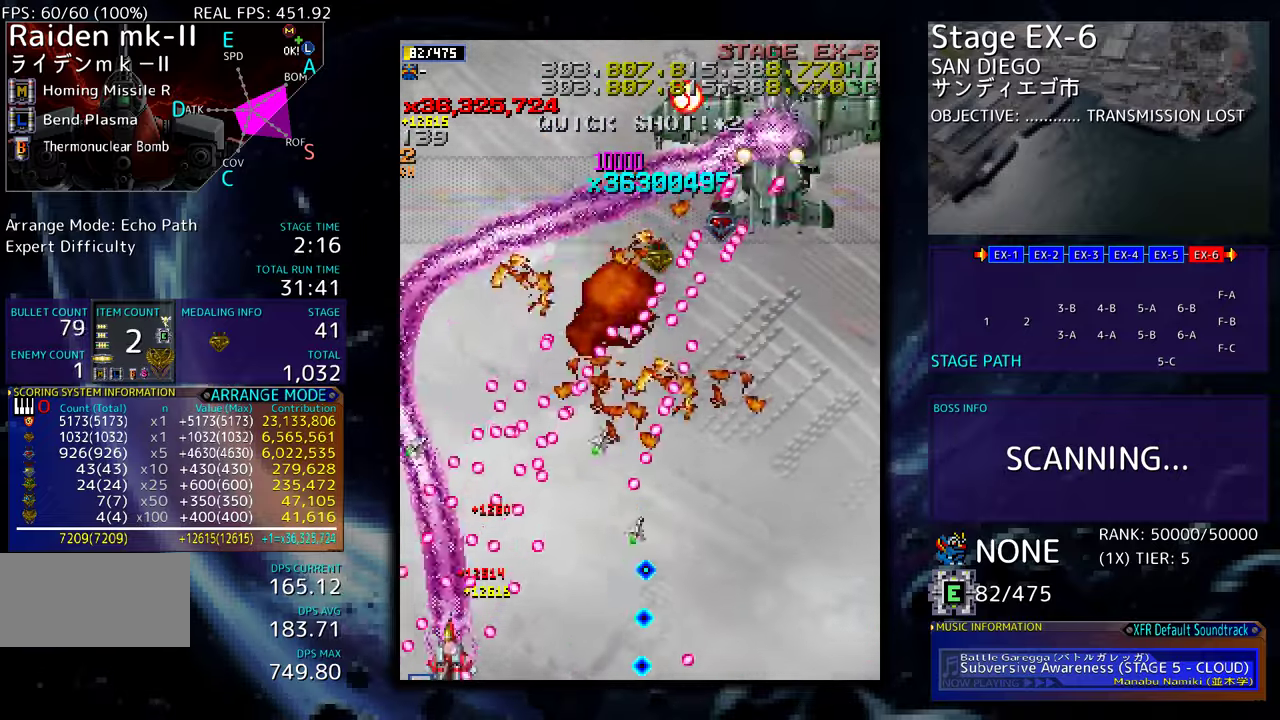
{"buttons": [], "events": [[34, "DPAD_LEFT", "up"], [184, "DPAD_RIGHT", "down"], [200, "DPAD_DOWN", "down"], [250, "DPAD_DOWN", "up"], [250, "DPAD_RIGHT", "up"]]}
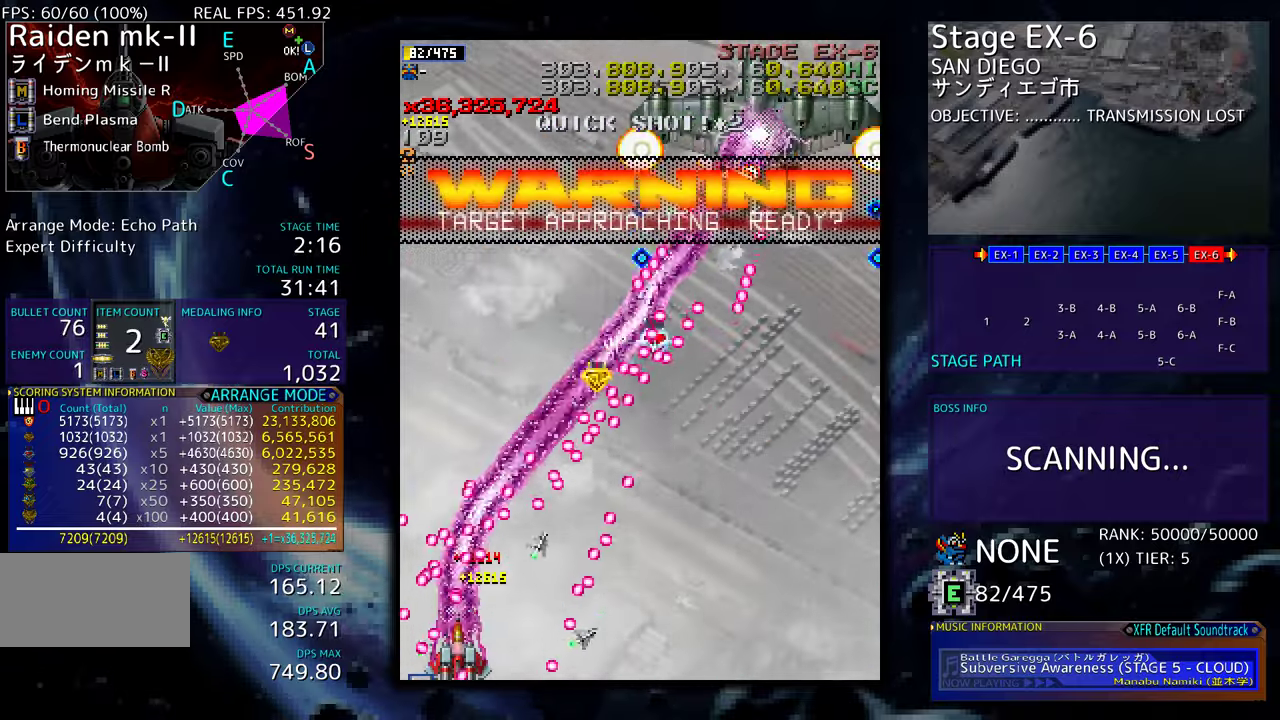
{"buttons": ["DPAD_DOWN", "DPAD_RIGHT"], "events": [[84, "DPAD_RIGHT", "down"], [84, "DPAD_UP", "down"], [267, "DPAD_RIGHT", "up"], [367, "DPAD_RIGHT", "down"], [484, "DPAD_UP", "up"], [500, "DPAD_DOWN", "down"]]}
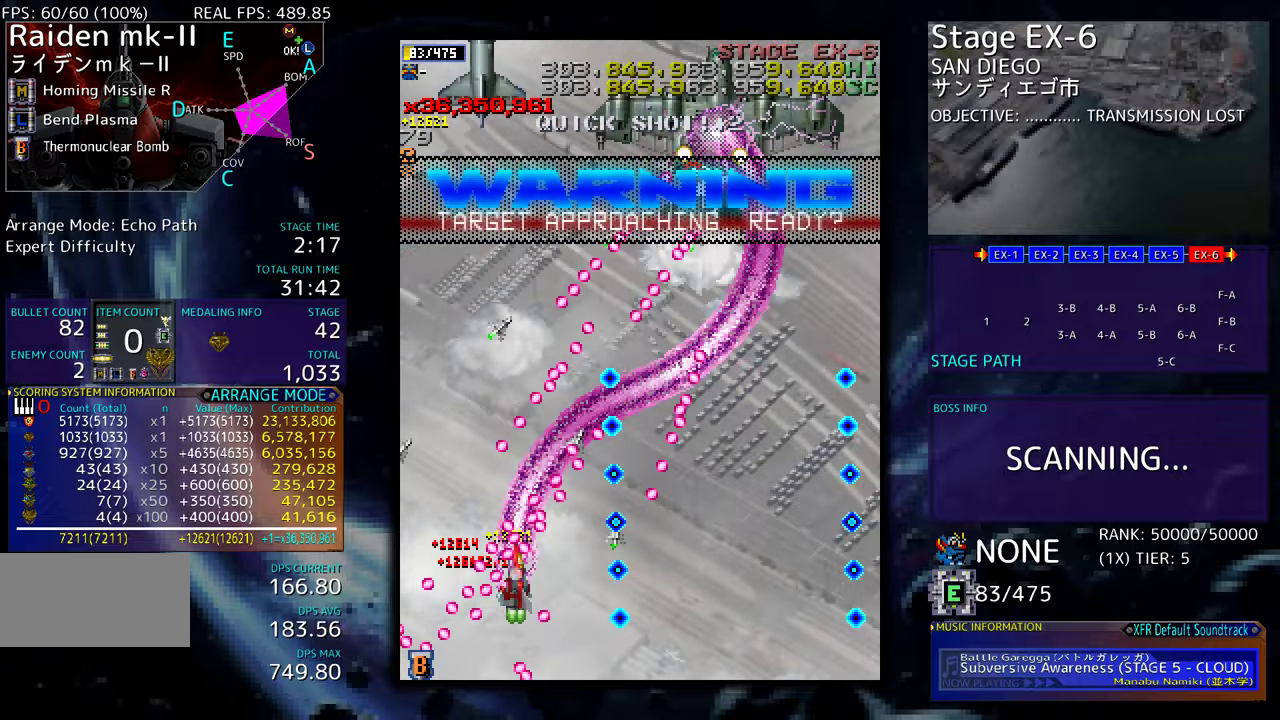
{"buttons": [], "events": [[100, "DPAD_RIGHT", "up"], [117, "DPAD_DOWN", "up"], [200, "DPAD_DOWN", "down"], [317, "DPAD_RIGHT", "down"], [384, "DPAD_RIGHT", "up"], [400, "DPAD_DOWN", "up"]]}
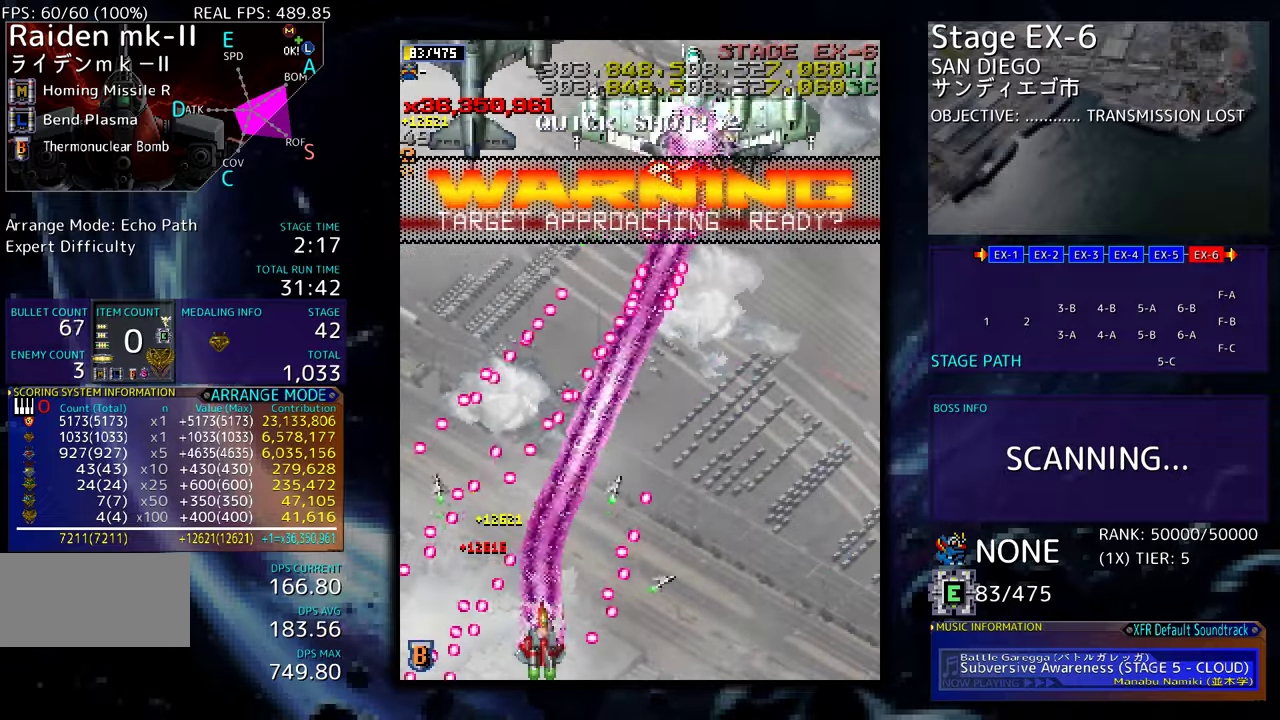
{"buttons": ["DPAD_DOWN", "DPAD_RIGHT"], "events": [[17, "DPAD_UP", "down"], [150, "DPAD_RIGHT", "down"], [334, "DPAD_UP", "up"], [467, "DPAD_DOWN", "down"]]}
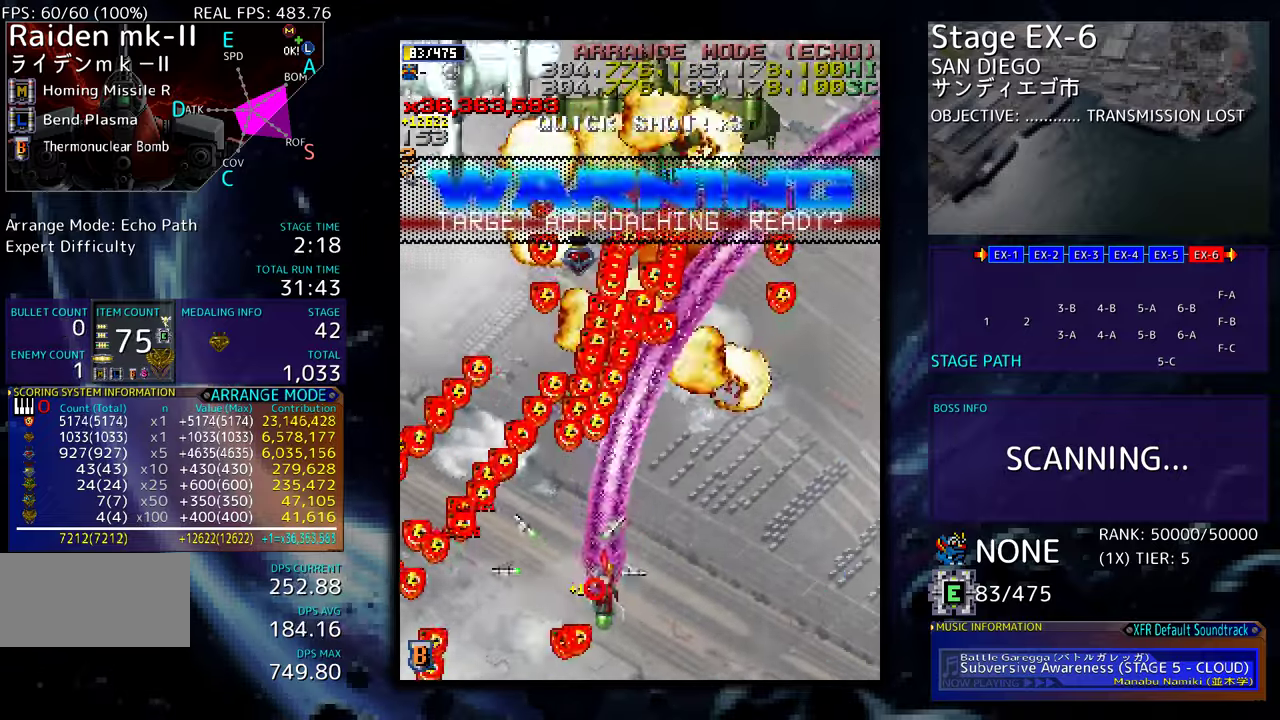
{"buttons": ["DPAD_DOWN", "DPAD_LEFT"], "events": [[167, "DPAD_DOWN", "up"], [200, "DPAD_UP", "down"], [234, "DPAD_RIGHT", "up"], [300, "DPAD_LEFT", "down"], [384, "DPAD_UP", "up"], [434, "DPAD_DOWN", "down"]]}
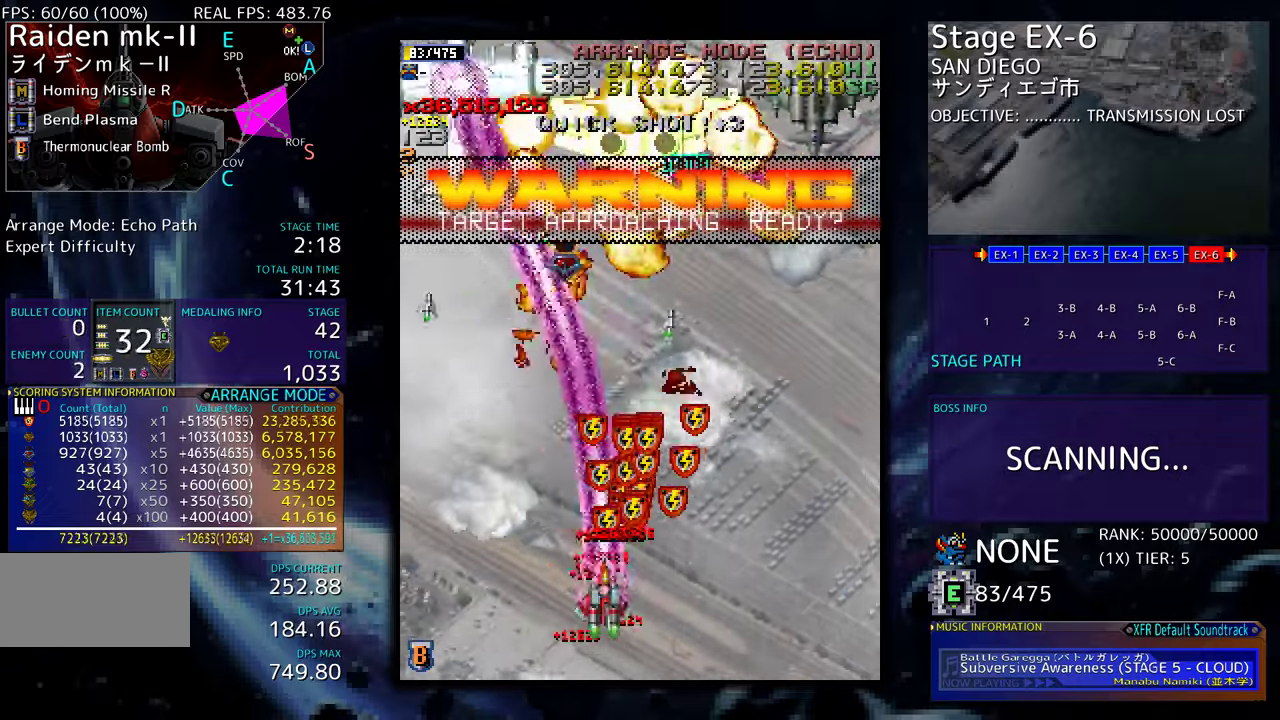
{"buttons": [], "events": [[34, "DPAD_DOWN", "up"], [67, "DPAD_UP", "down"], [100, "DPAD_LEFT", "up"], [134, "DPAD_UP", "up"], [150, "DPAD_DOWN", "down"], [200, "DPAD_LEFT", "down"], [234, "DPAD_DOWN", "up"], [300, "DPAD_DOWN", "down"], [334, "DPAD_LEFT", "up"], [434, "DPAD_DOWN", "up"]]}
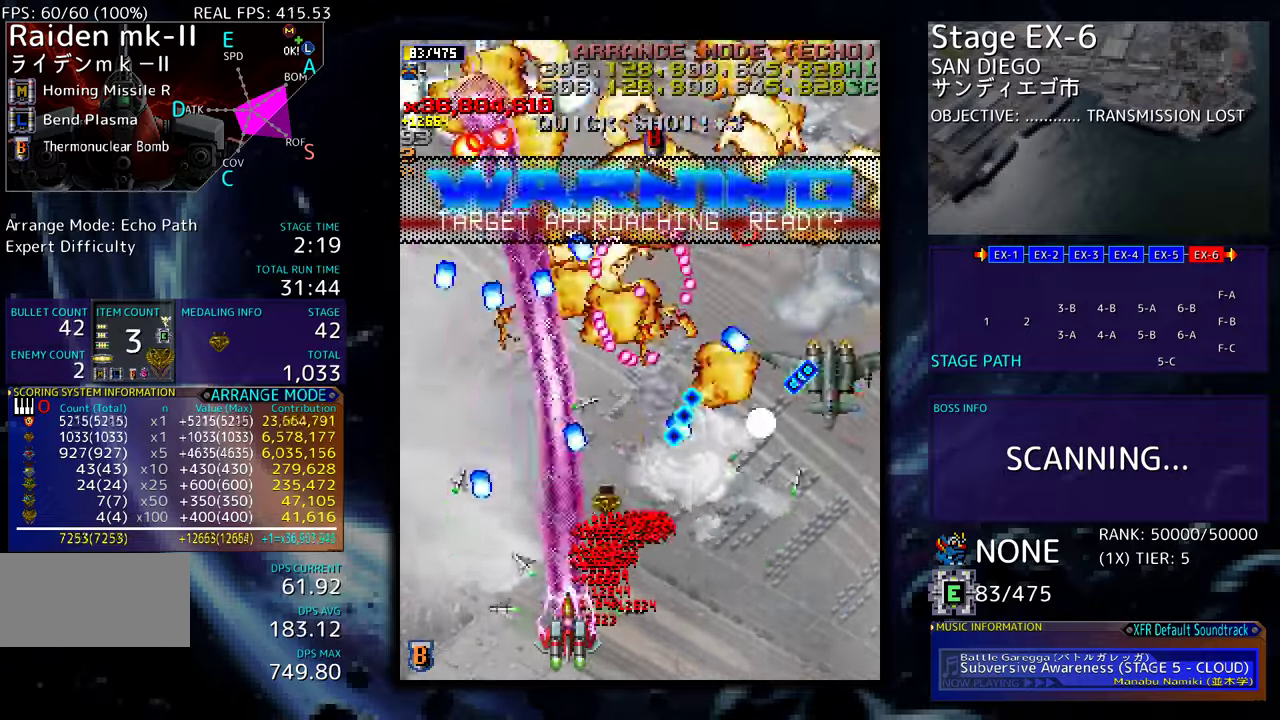
{"buttons": ["DPAD_LEFT"], "events": [[84, "DPAD_LEFT", "down"], [134, "DPAD_UP", "down"], [150, "DPAD_UP", "up"]]}
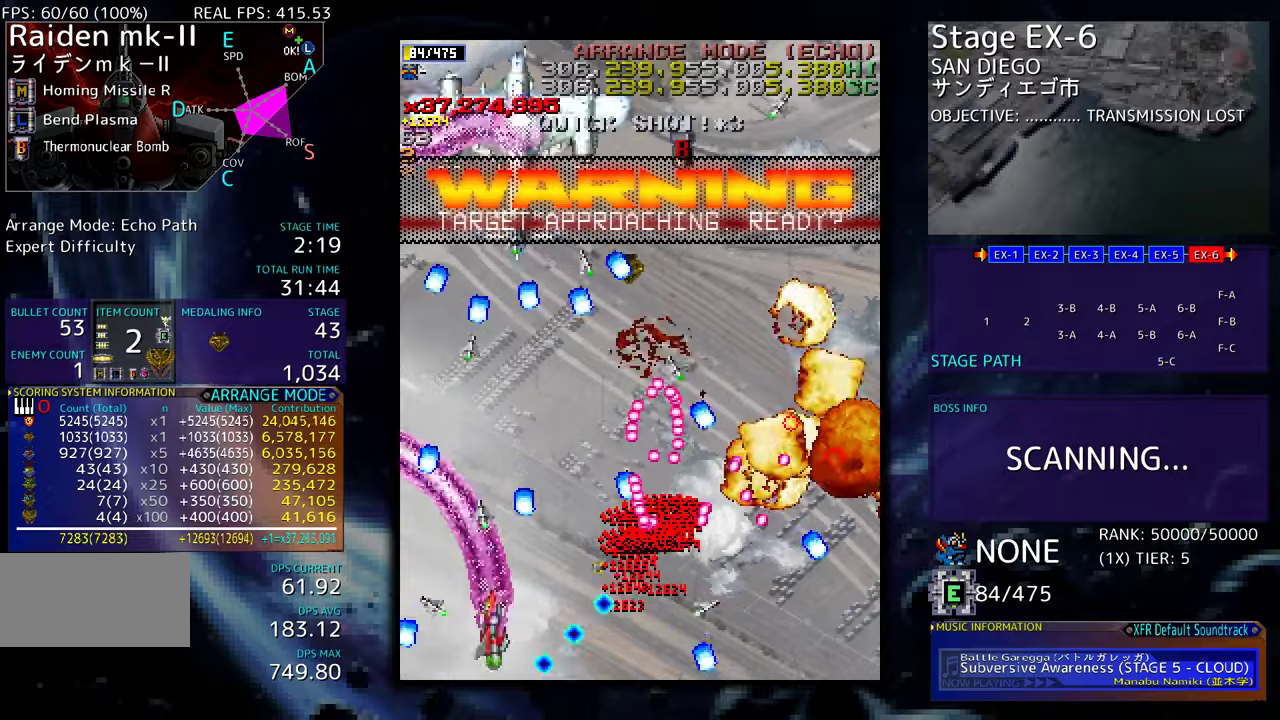
{"buttons": ["DPAD_UP", "DPAD_RIGHT"], "events": [[100, "DPAD_LEFT", "up"], [200, "DPAD_LEFT", "down"], [250, "DPAD_UP", "down"], [300, "DPAD_LEFT", "up"], [500, "DPAD_RIGHT", "down"]]}
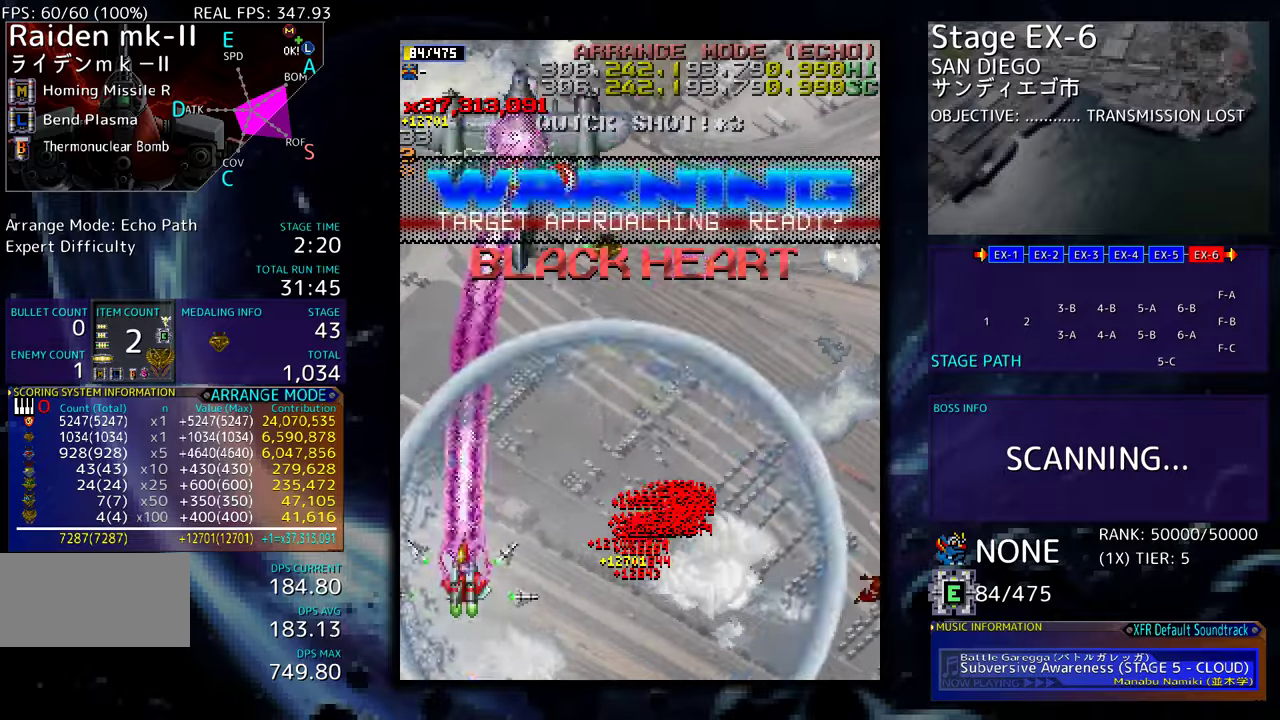
{"buttons": ["DPAD_DOWN"], "events": [[184, "DPAD_UP", "up"], [234, "DPAD_RIGHT", "up"], [350, "DPAD_DOWN", "down"]]}
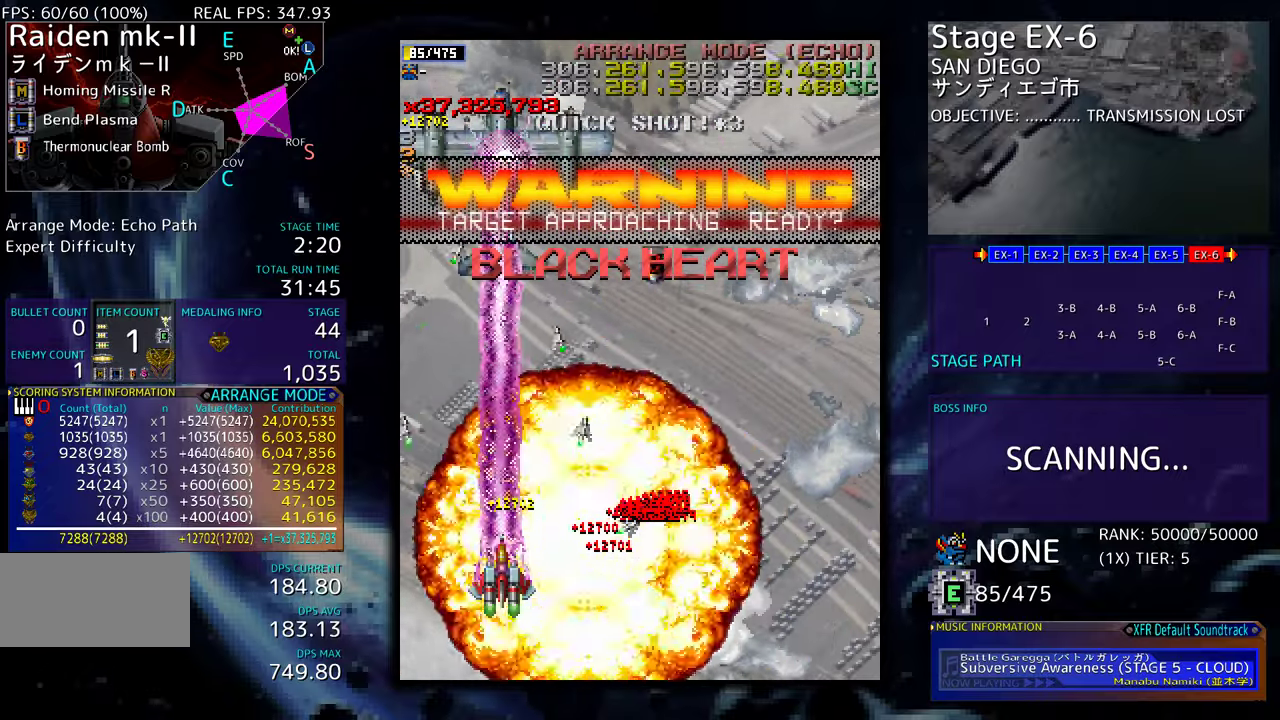
{"buttons": ["DPAD_DOWN"], "events": []}
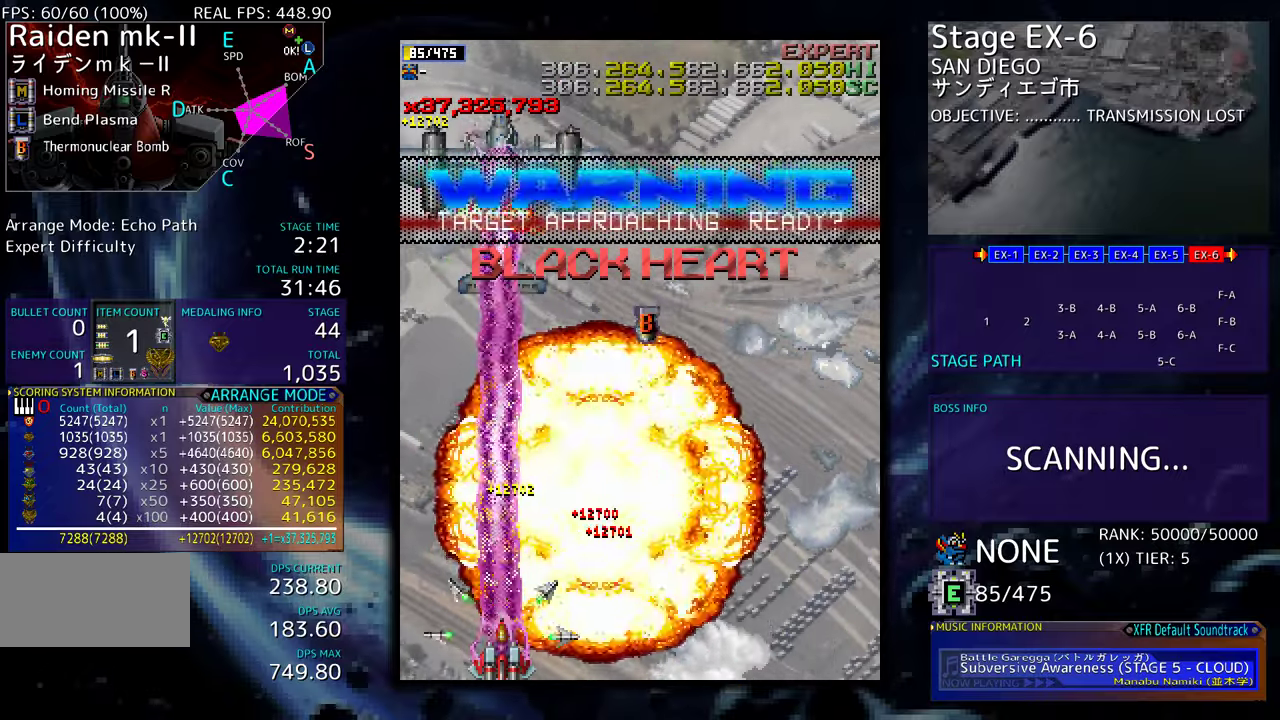
{"buttons": [], "events": [[84, "DPAD_DOWN", "up"], [234, "DPAD_RIGHT", "down"], [284, "DPAD_RIGHT", "up"]]}
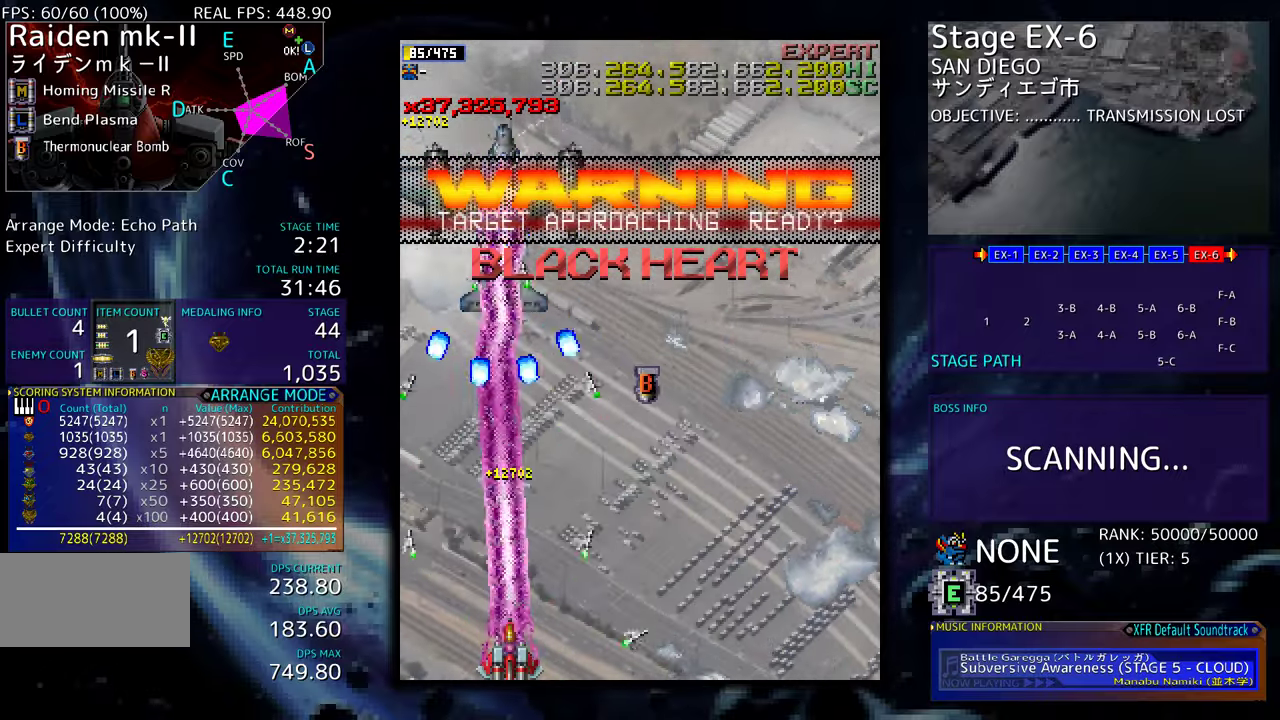
{"buttons": [], "events": [[67, "DPAD_RIGHT", "down"], [134, "DPAD_RIGHT", "up"], [284, "DPAD_RIGHT", "down"], [317, "DPAD_RIGHT", "up"]]}
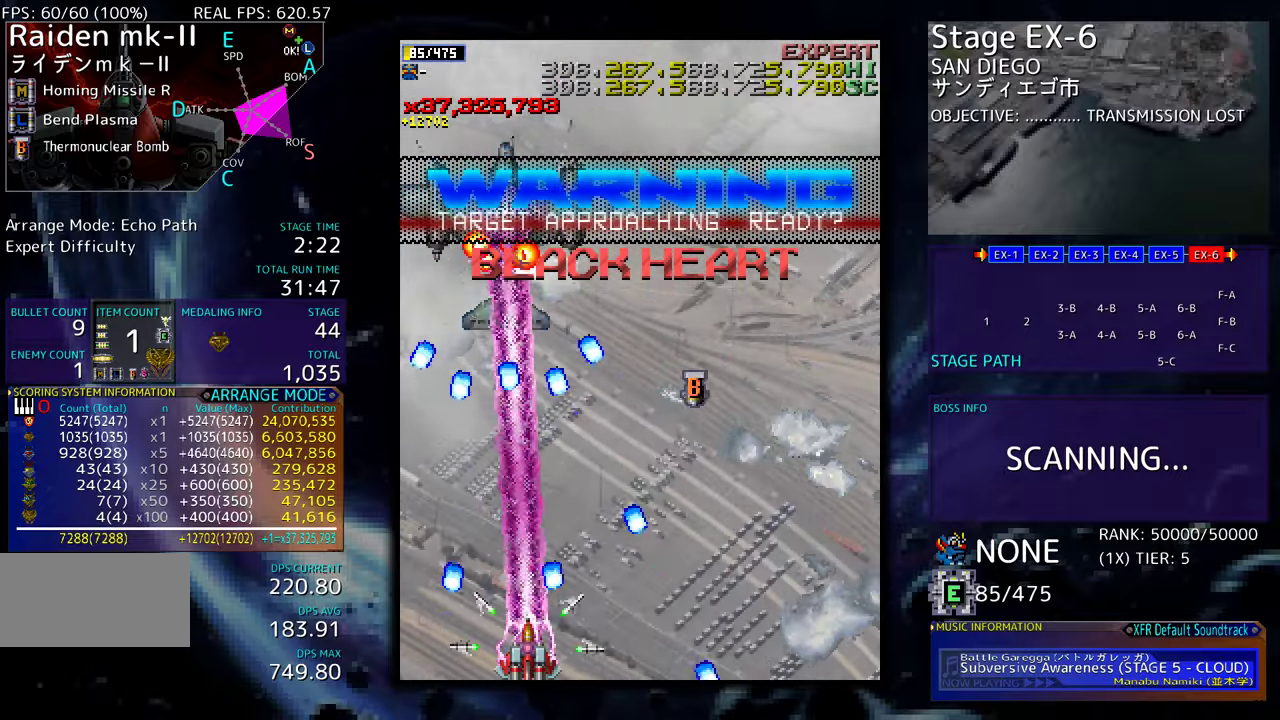
{"buttons": [], "events": [[300, "DPAD_DOWN", "down"], [300, "DPAD_RIGHT", "down"], [417, "DPAD_DOWN", "up"], [450, "DPAD_RIGHT", "up"]]}
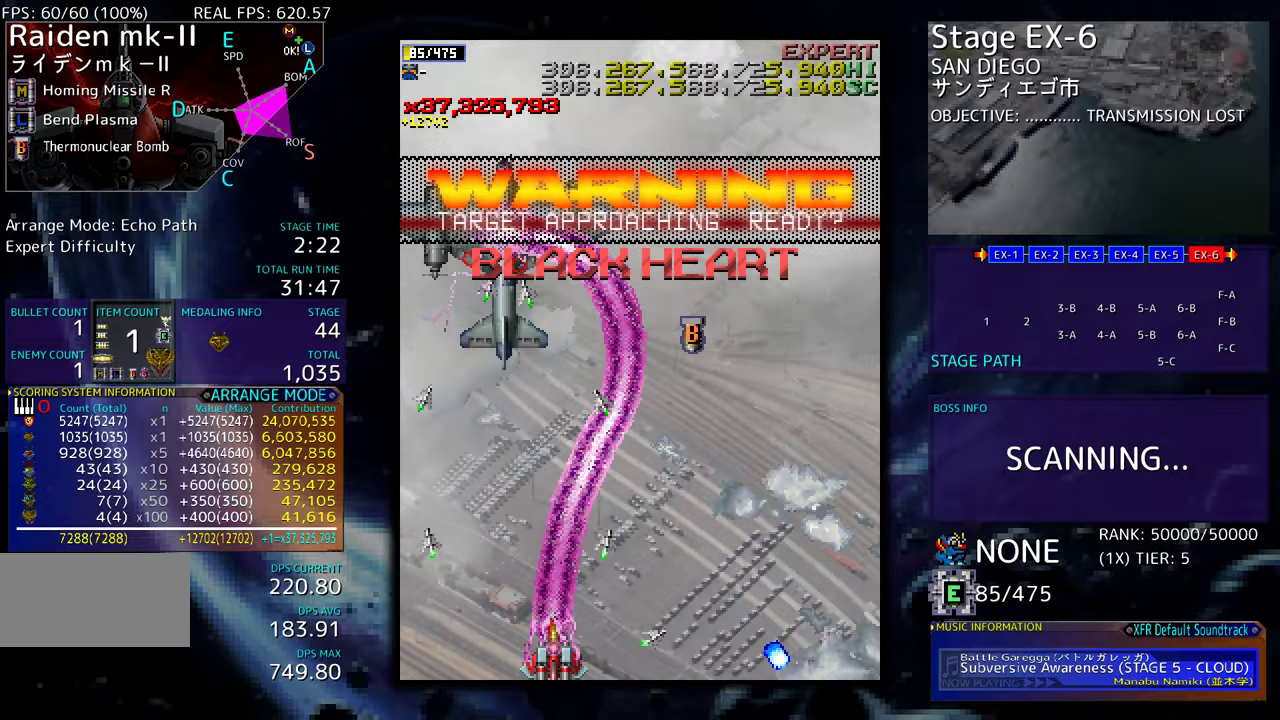
{"buttons": [], "events": []}
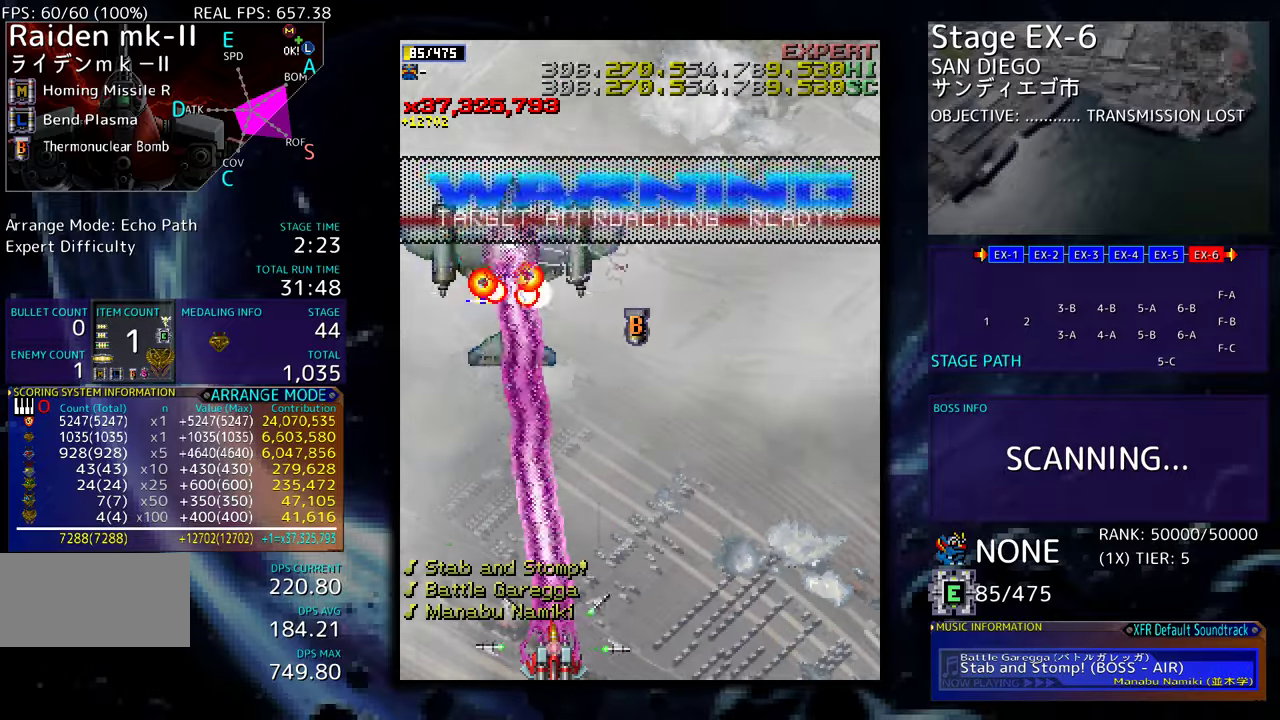
{"buttons": [], "events": [[267, "DPAD_DOWN", "down"], [267, "DPAD_RIGHT", "down"], [300, "DPAD_DOWN", "up"], [317, "DPAD_RIGHT", "up"]]}
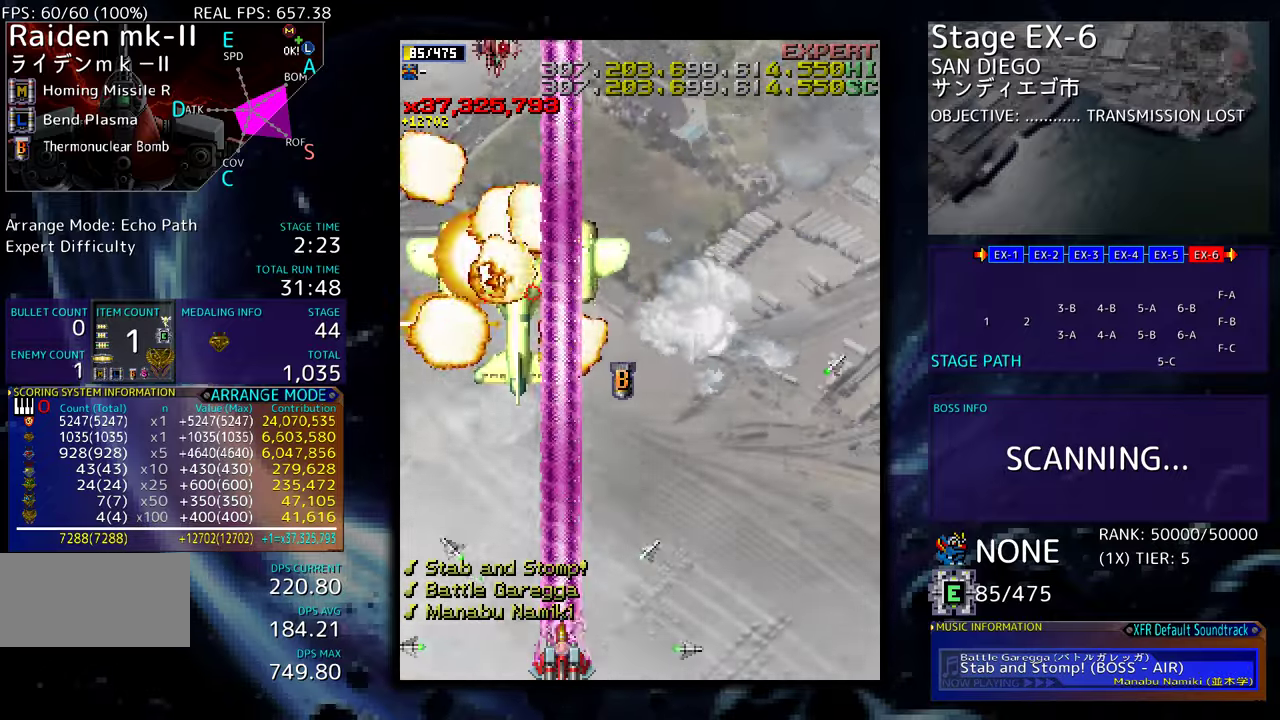
{"buttons": ["DPAD_LEFT"], "events": [[17, "DPAD_RIGHT", "down"], [34, "DPAD_UP", "down"], [350, "DPAD_RIGHT", "up"], [384, "DPAD_LEFT", "down"], [450, "DPAD_UP", "up"]]}
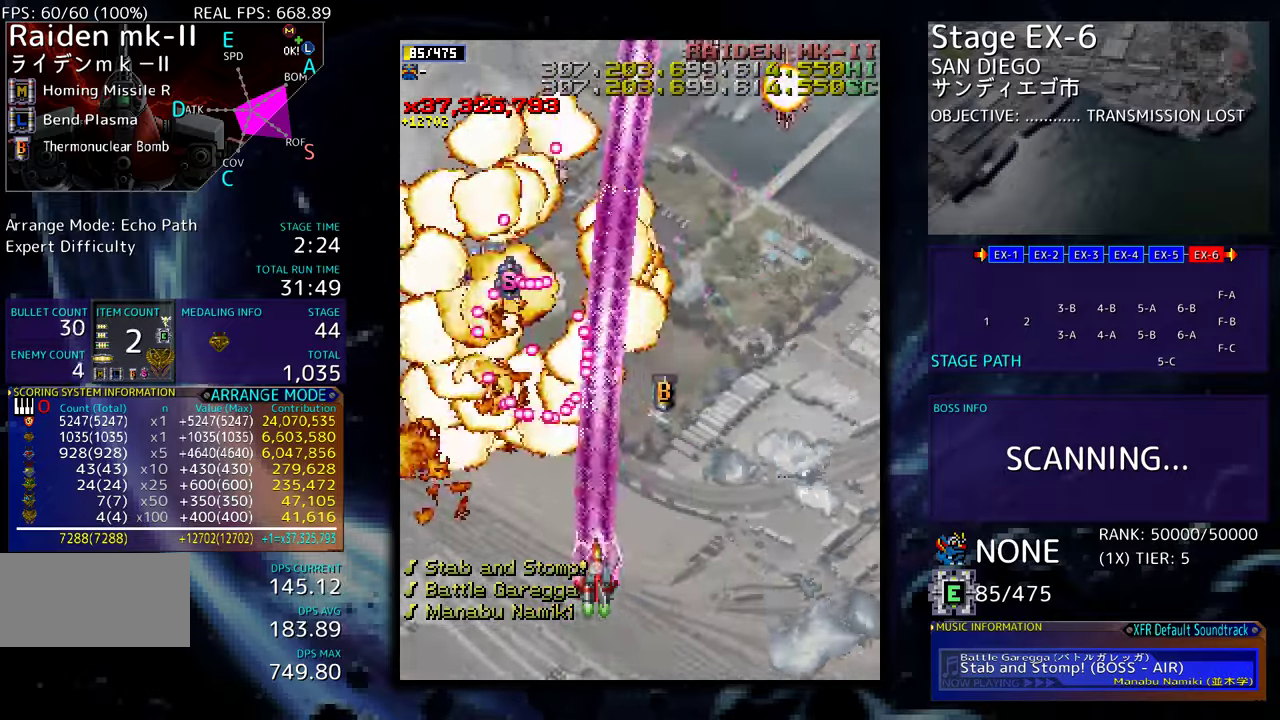
{"buttons": ["DPAD_RIGHT"], "events": [[67, "DPAD_DOWN", "down"], [84, "DPAD_LEFT", "up"], [117, "DPAD_RIGHT", "down"], [250, "DPAD_DOWN", "up"]]}
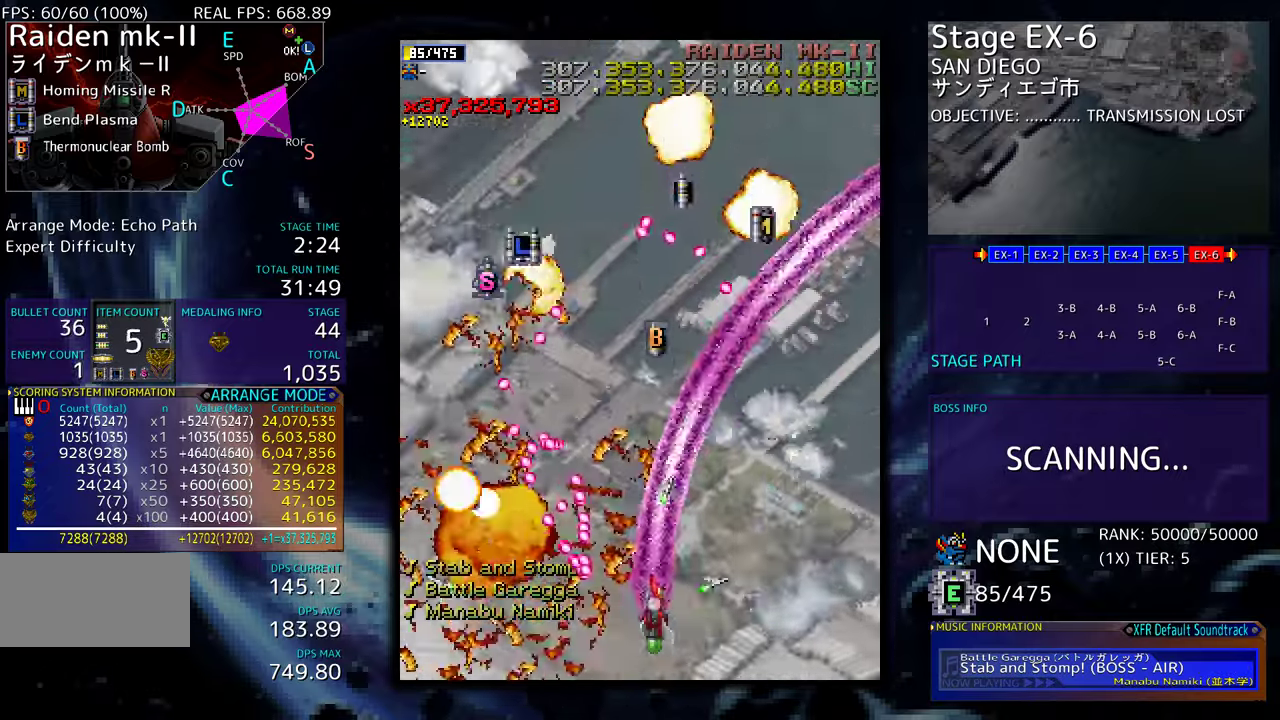
{"buttons": ["DPAD_UP", "DPAD_RIGHT"], "events": [[150, "DPAD_UP", "down"]]}
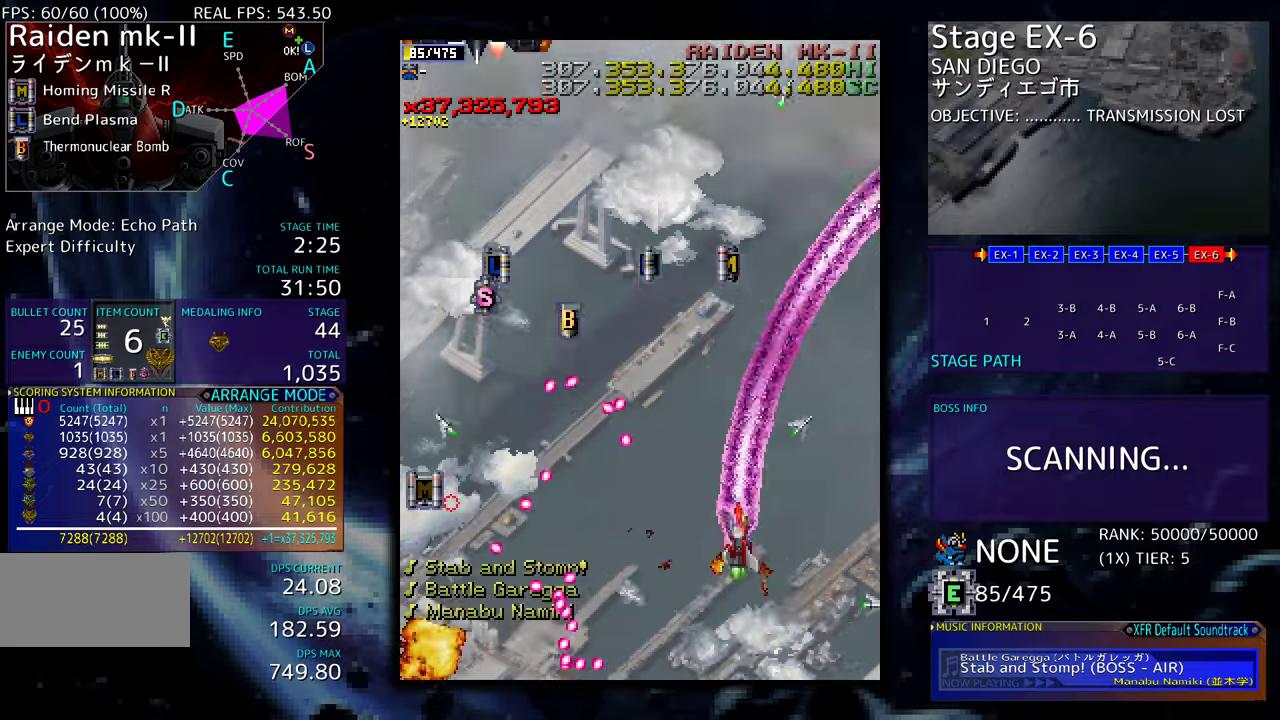
{"buttons": ["DPAD_UP", "DPAD_LEFT"], "events": [[67, "DPAD_RIGHT", "up"], [217, "DPAD_LEFT", "down"]]}
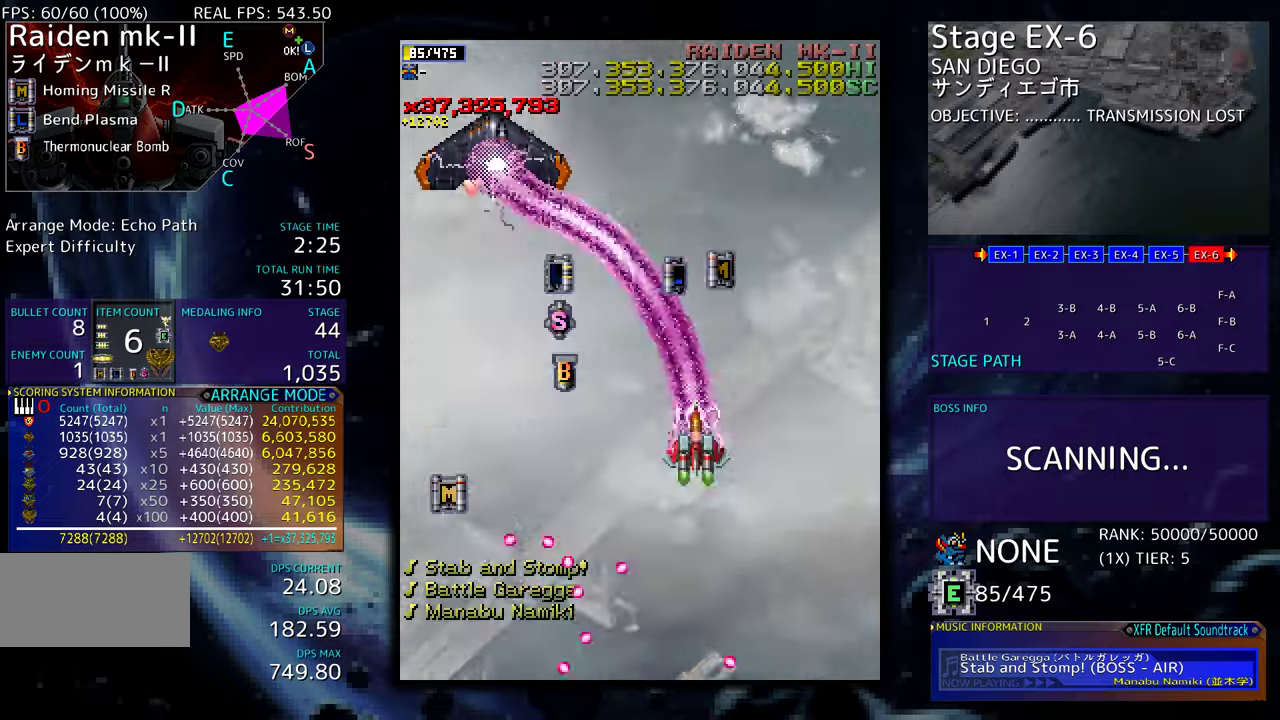
{"buttons": ["DPAD_DOWN", "DPAD_LEFT"], "events": [[334, "DPAD_UP", "up"], [350, "DPAD_DOWN", "down"]]}
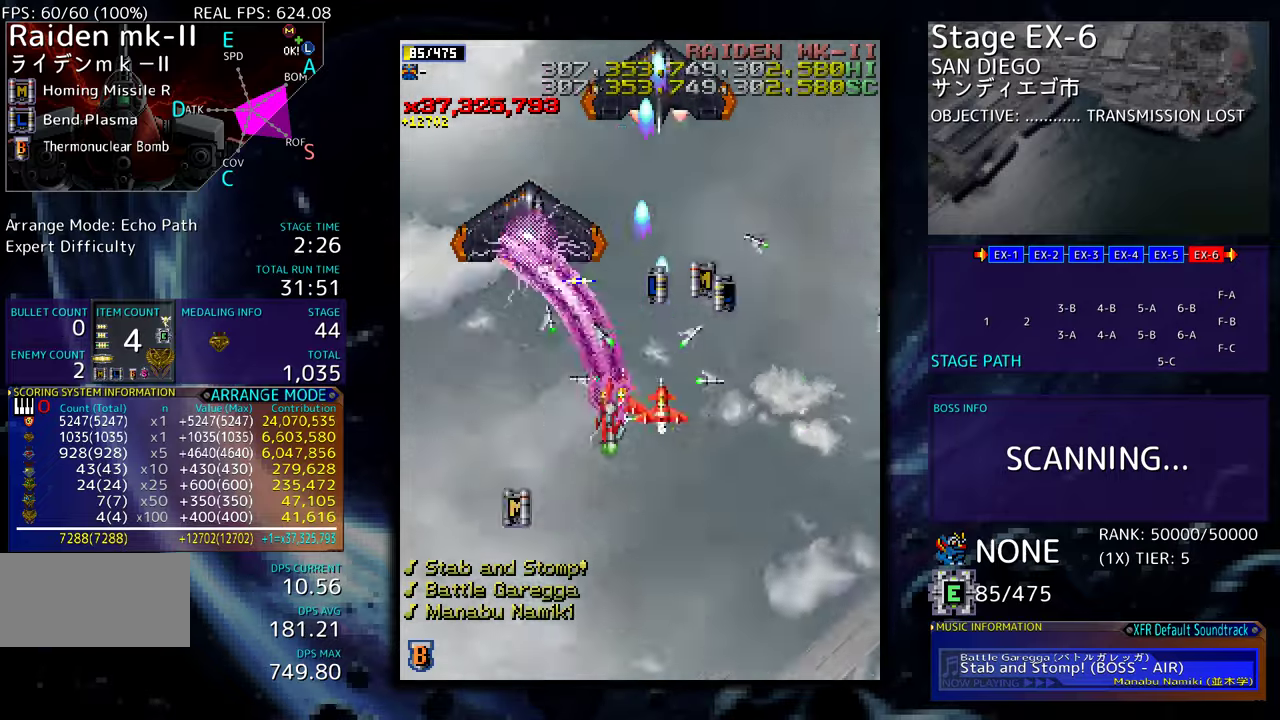
{"buttons": ["DPAD_DOWN", "DPAD_RIGHT"], "events": [[200, "DPAD_LEFT", "up"], [234, "DPAD_RIGHT", "down"], [334, "DPAD_RIGHT", "up"], [450, "DPAD_RIGHT", "down"]]}
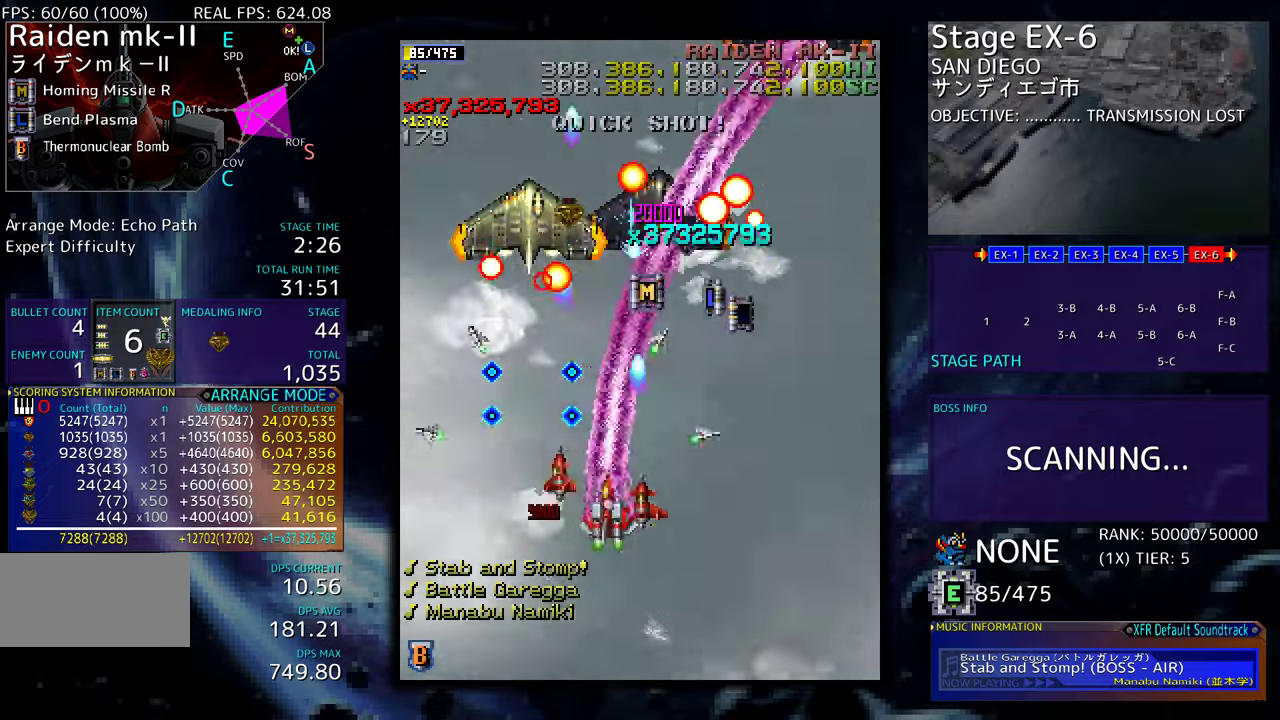
{"buttons": ["DPAD_RIGHT"], "events": [[250, "DPAD_DOWN", "up"], [417, "DPAD_DOWN", "down"], [450, "DPAD_DOWN", "up"]]}
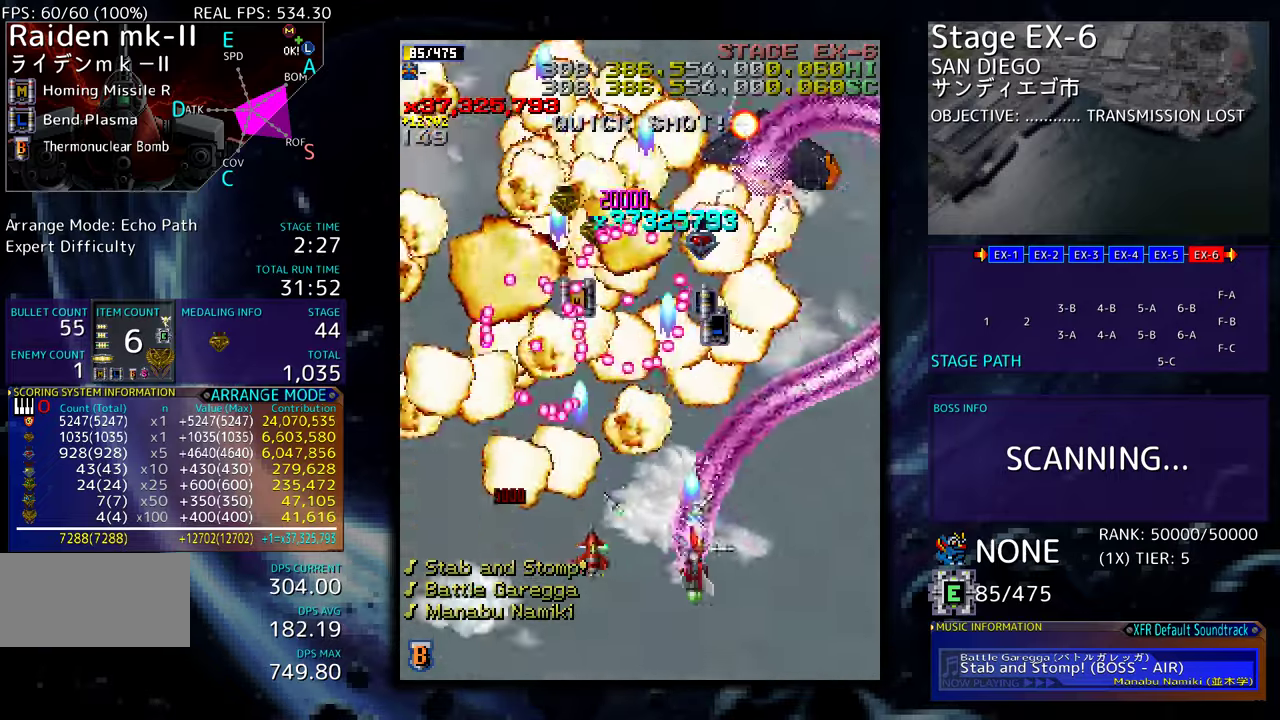
{"buttons": ["DPAD_DOWN", "DPAD_LEFT"], "events": [[84, "DPAD_DOWN", "down"], [117, "DPAD_RIGHT", "up"], [150, "DPAD_LEFT", "down"]]}
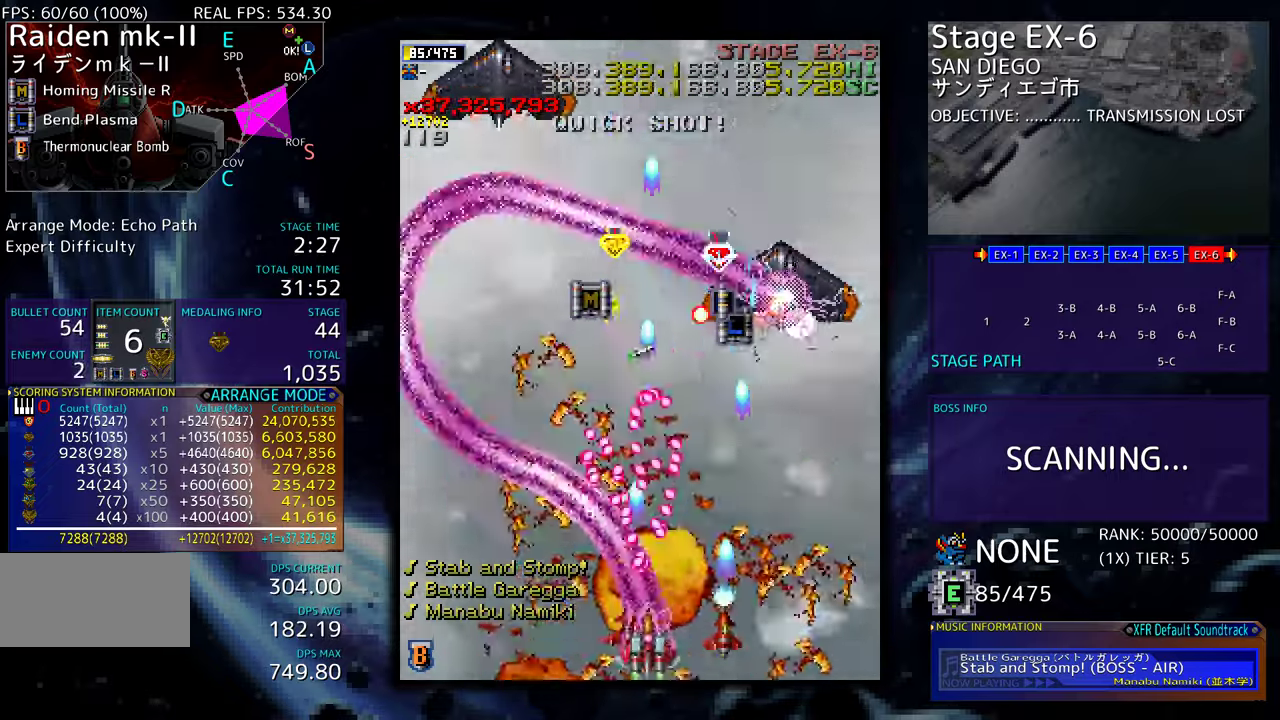
{"buttons": ["DPAD_UP", "DPAD_LEFT"], "events": [[250, "DPAD_DOWN", "up"], [334, "DPAD_UP", "down"]]}